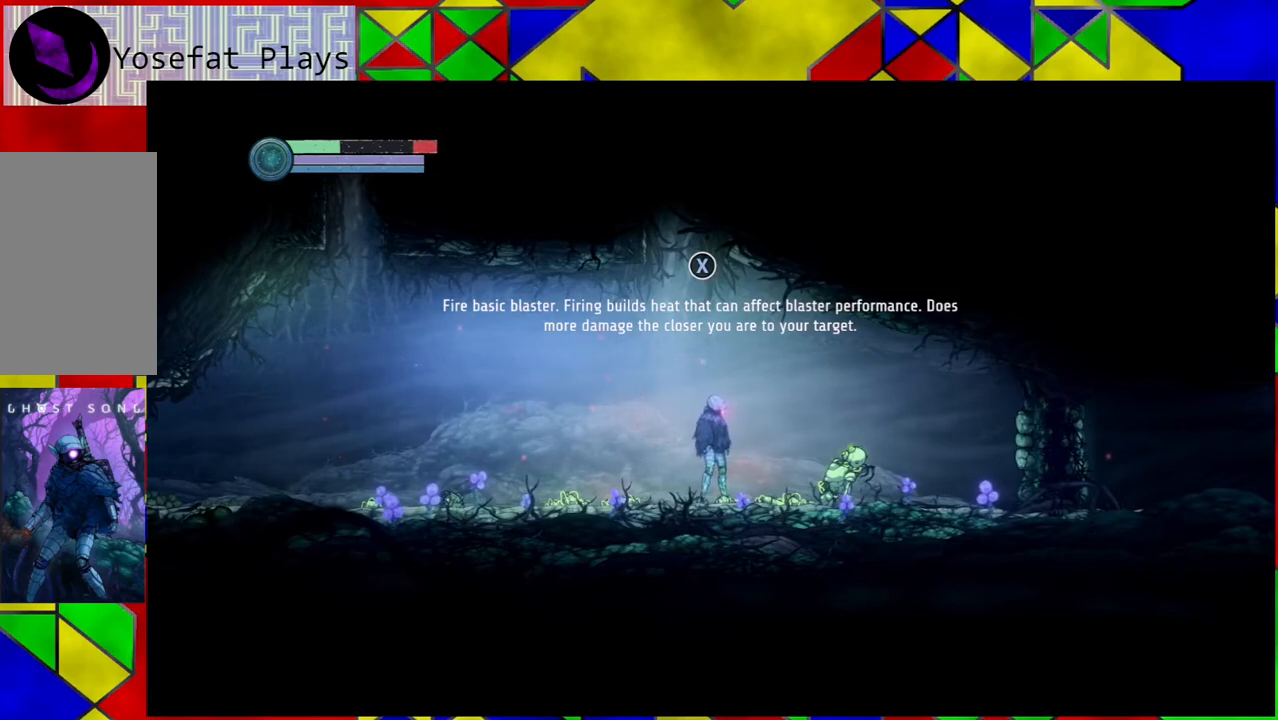
Gameplay with a controller (Nintendo layout); each line is a JSON object with the inputs held at the frame after it. "events" lists button and stick changes between this image and that frame as [ms after this image, input, new state], when the widget could be followed in between. Not read: HOME L3 R3.
{"buttons": [], "left_stick": "right", "right_stick": "center", "events": [[367, "left_stick", "right"]]}
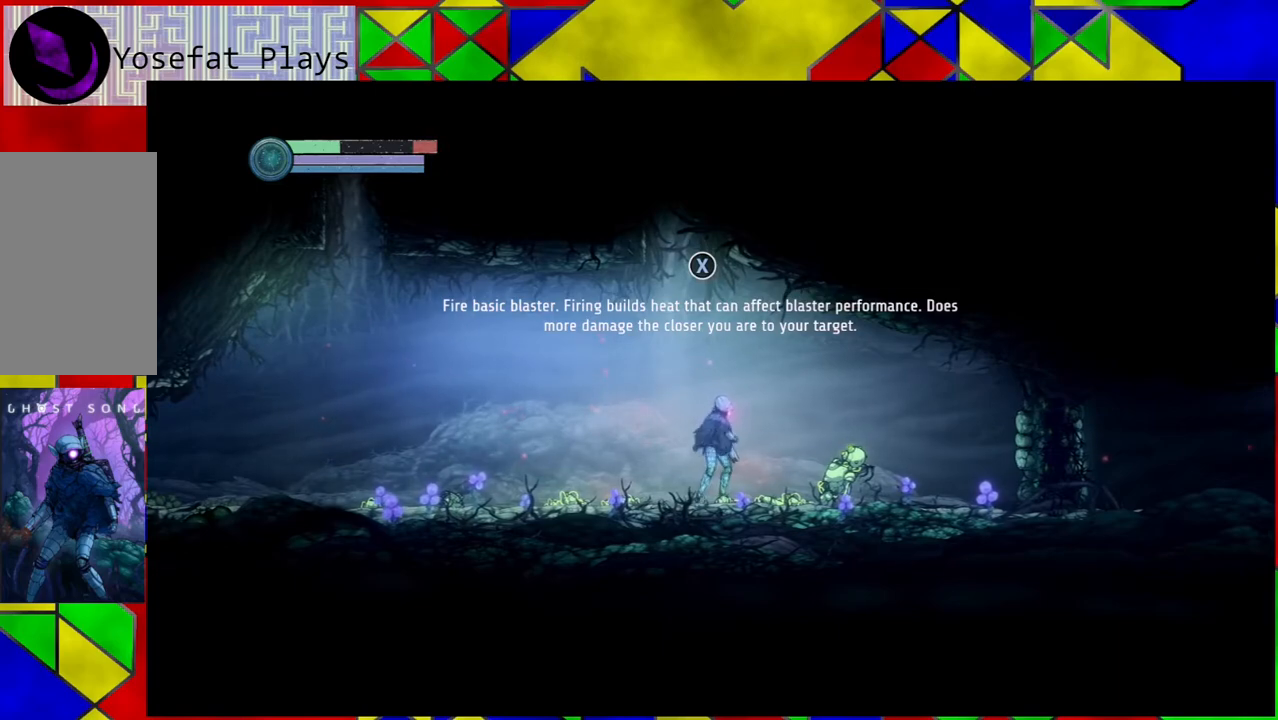
{"buttons": [], "left_stick": "right", "right_stick": "center", "events": []}
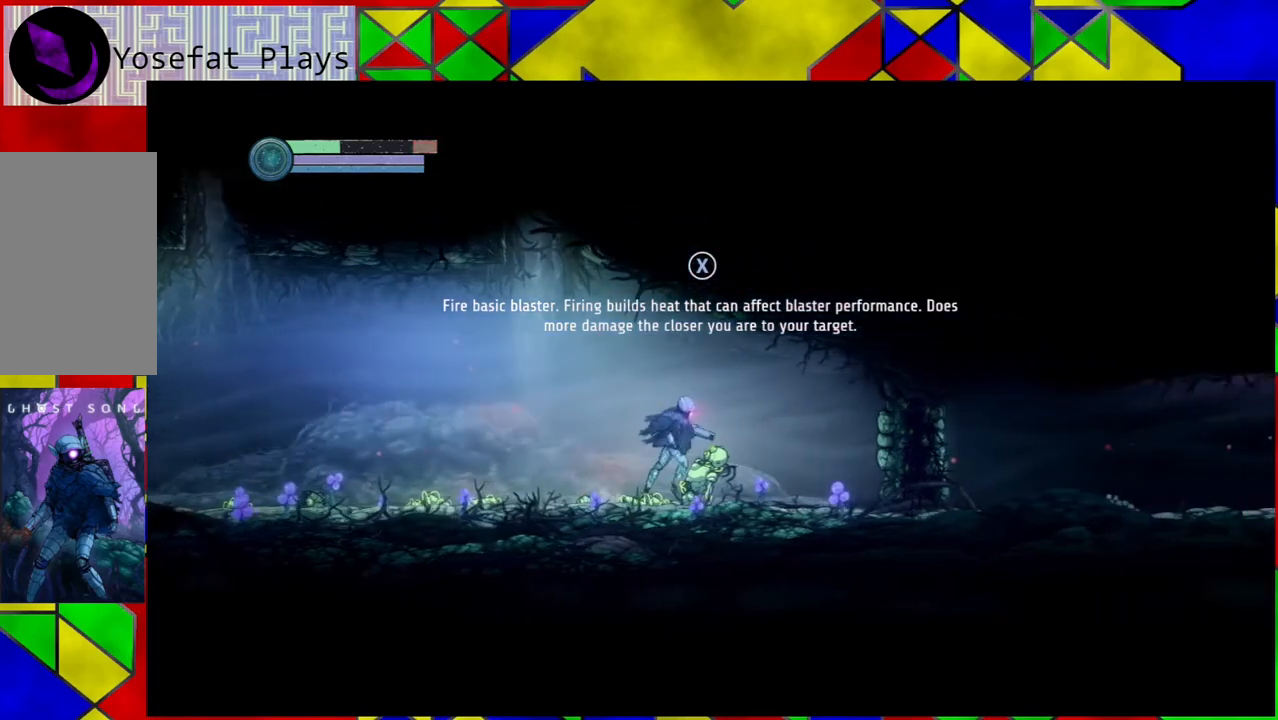
{"buttons": [], "left_stick": "center", "right_stick": "center", "events": [[100, "left_stick", "center"]]}
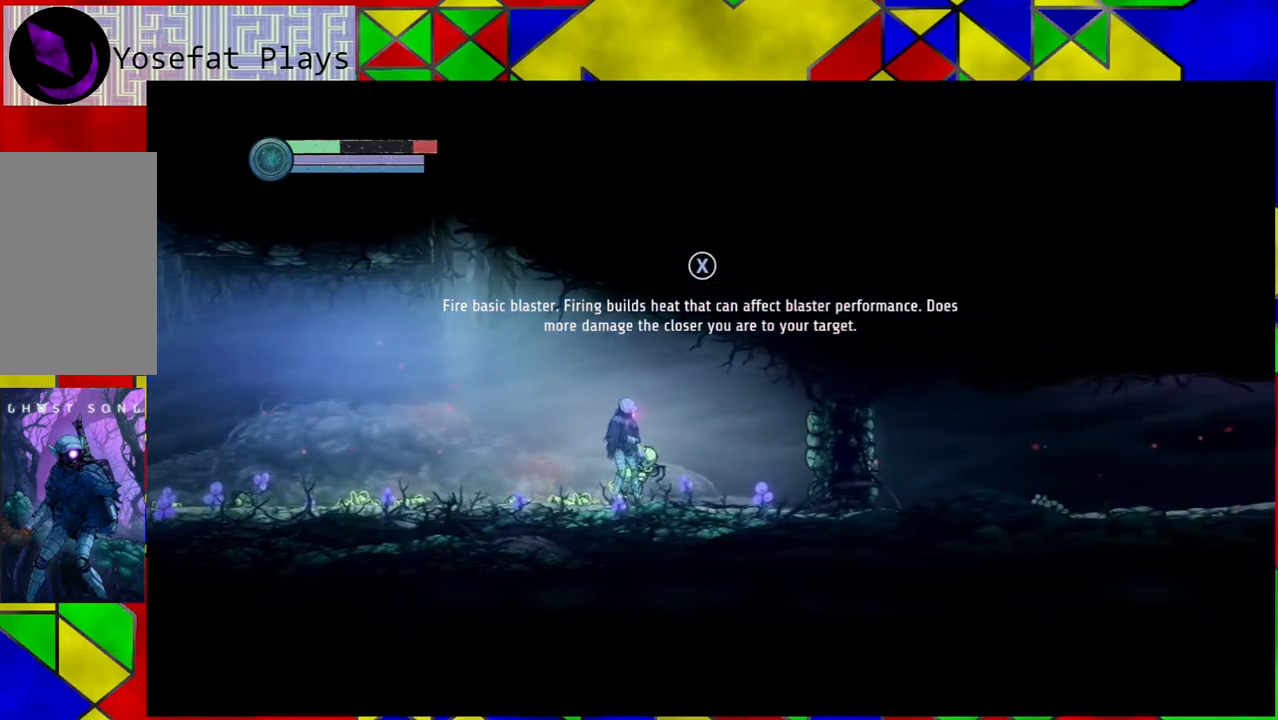
{"buttons": [], "left_stick": "center", "right_stick": "center", "events": []}
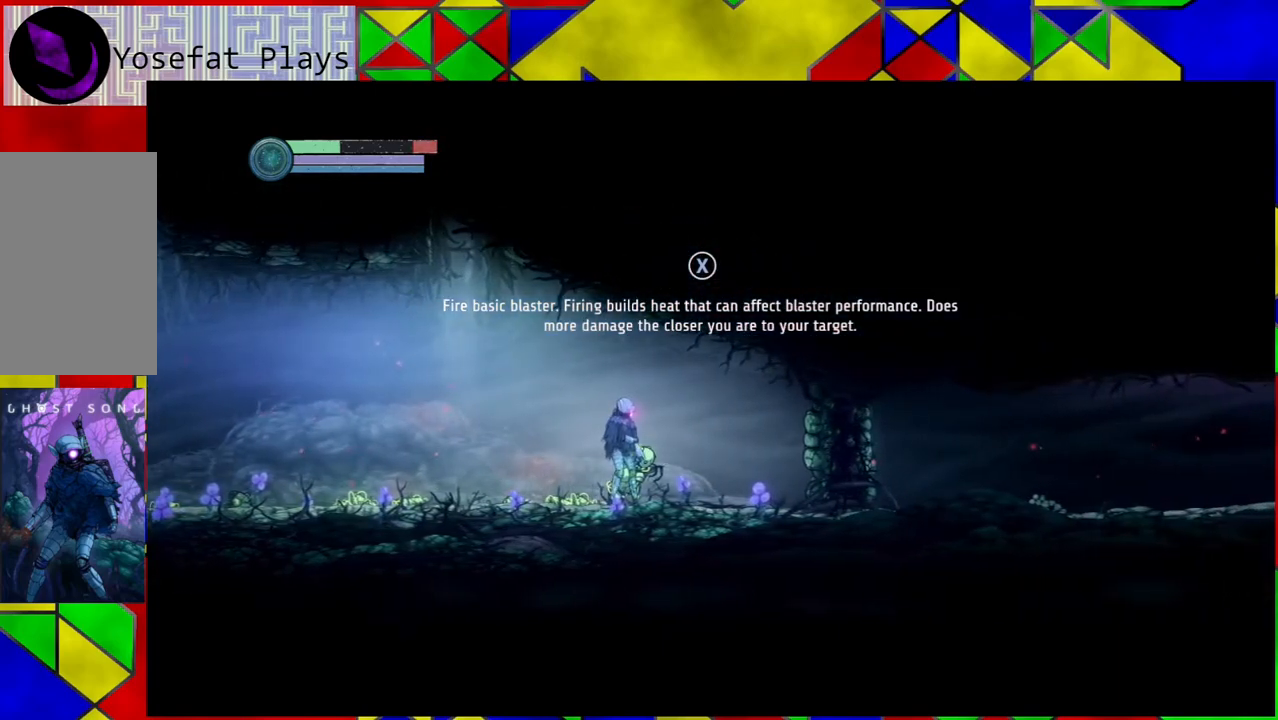
{"buttons": [], "left_stick": "right", "right_stick": "center", "events": [[33, "left_stick", "right"]]}
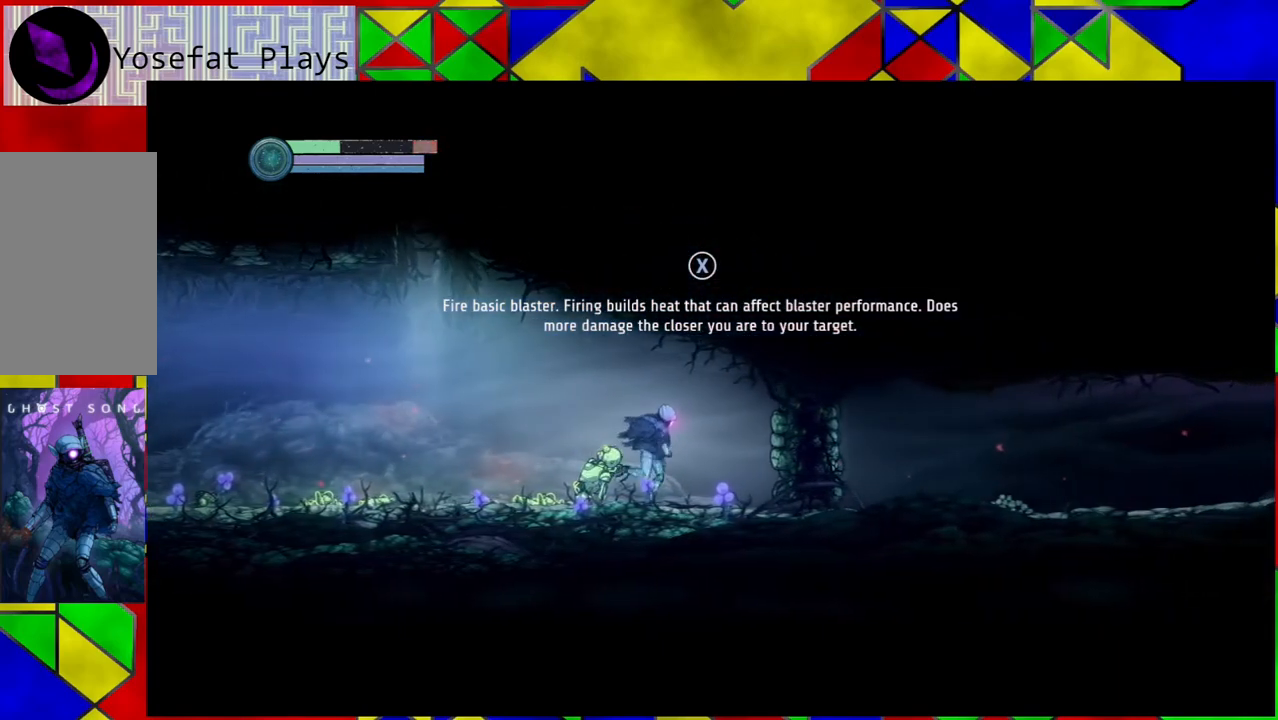
{"buttons": ["Y"], "left_stick": "center", "right_stick": "center", "events": [[267, "left_stick", "center"], [383, "Y", "down"]]}
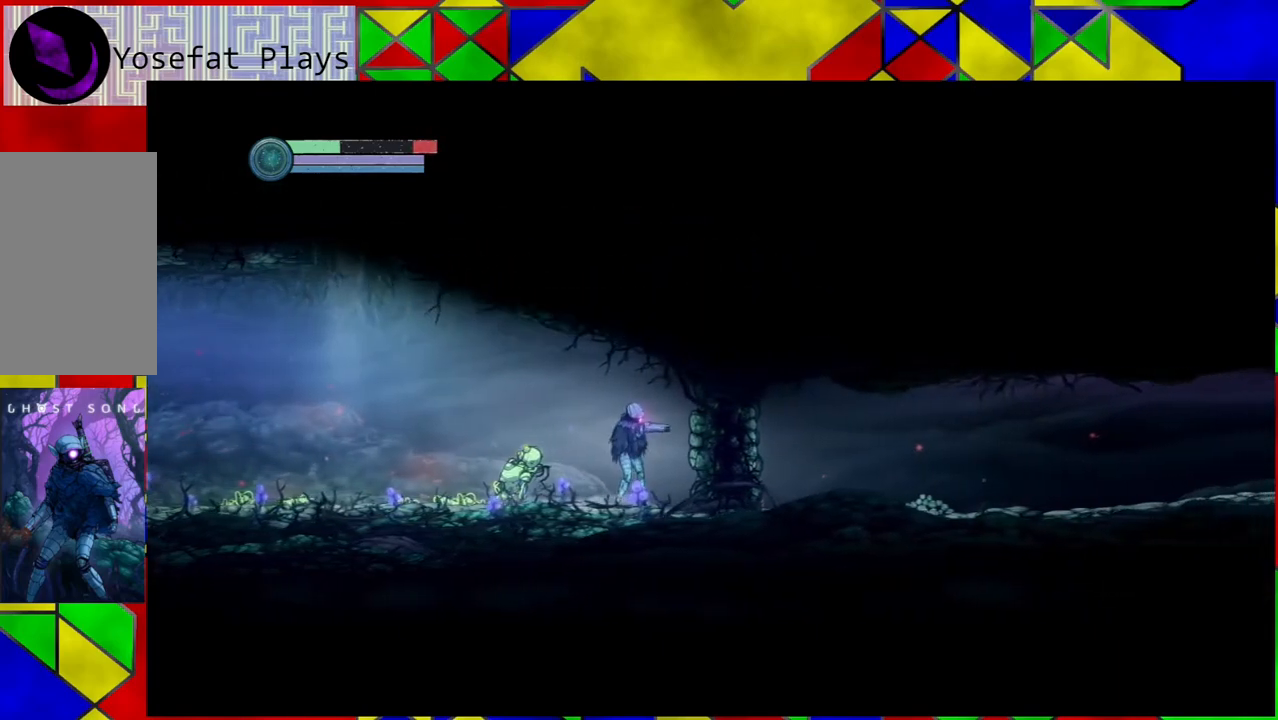
{"buttons": [], "left_stick": "center", "right_stick": "center", "events": [[50, "Y", "up"]]}
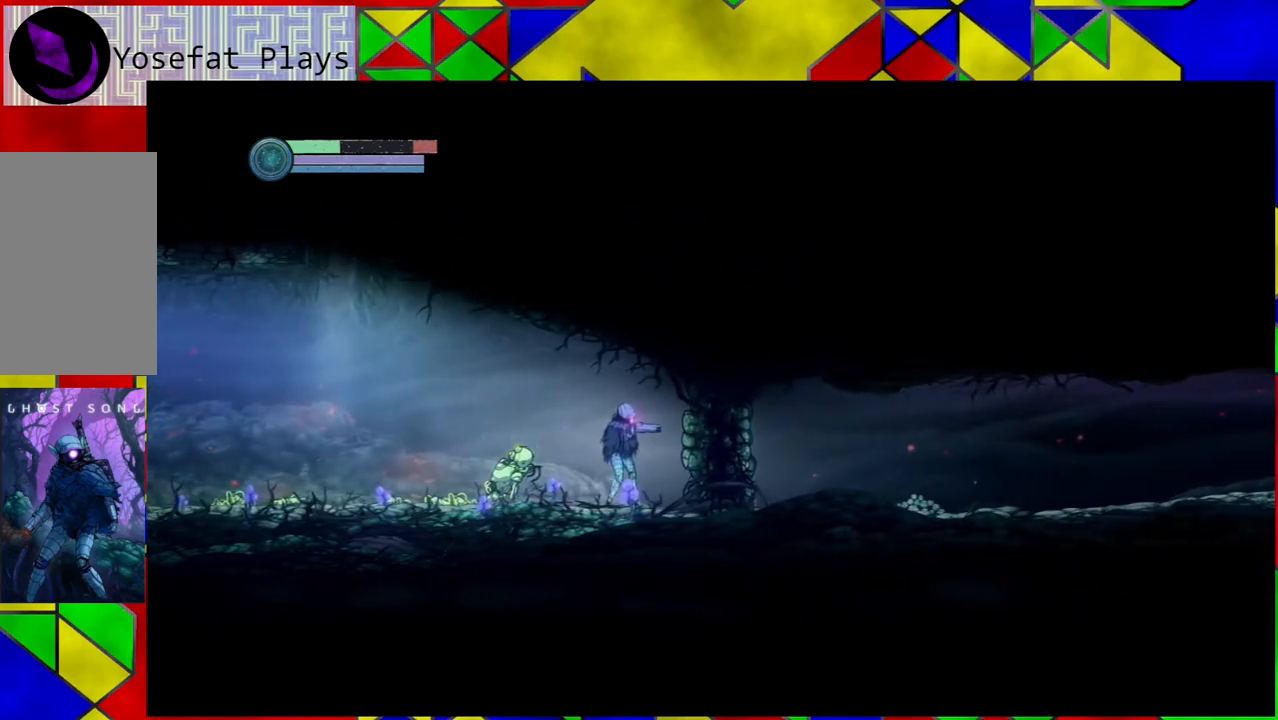
{"buttons": ["Y"], "left_stick": "center", "right_stick": "center", "events": [[17, "Y", "down"]]}
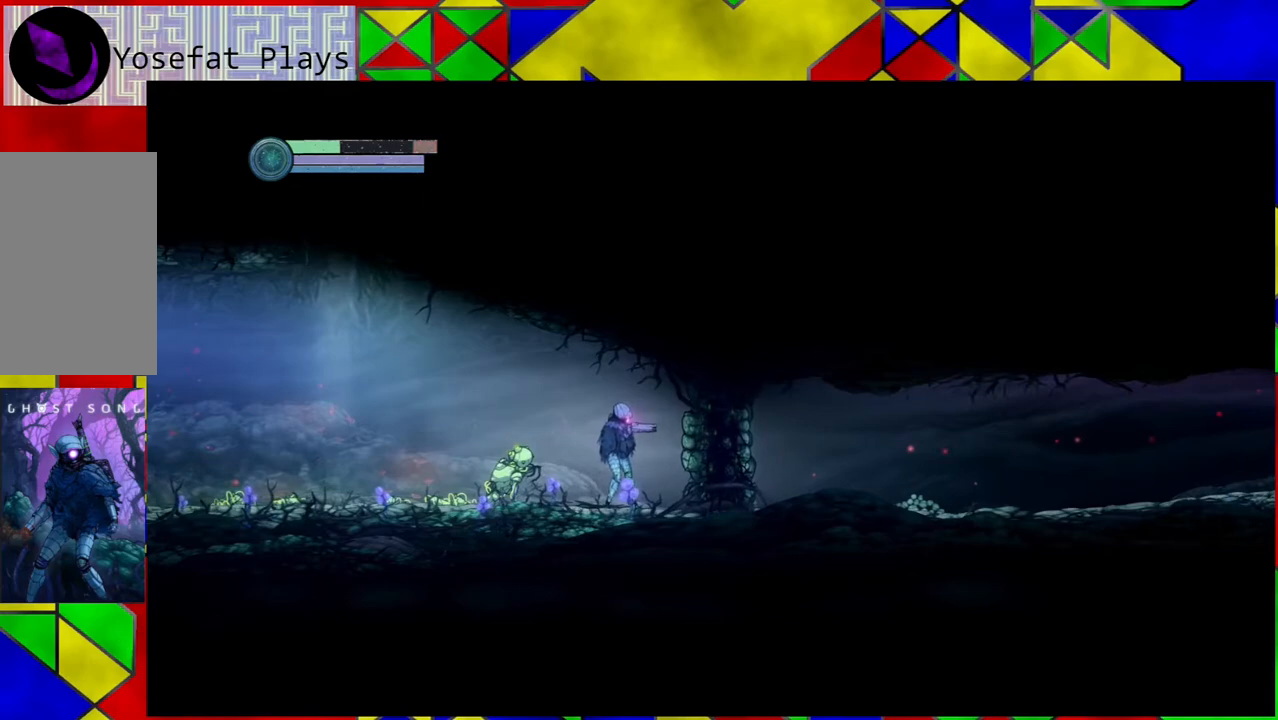
{"buttons": ["Y"], "left_stick": "center", "right_stick": "center", "events": []}
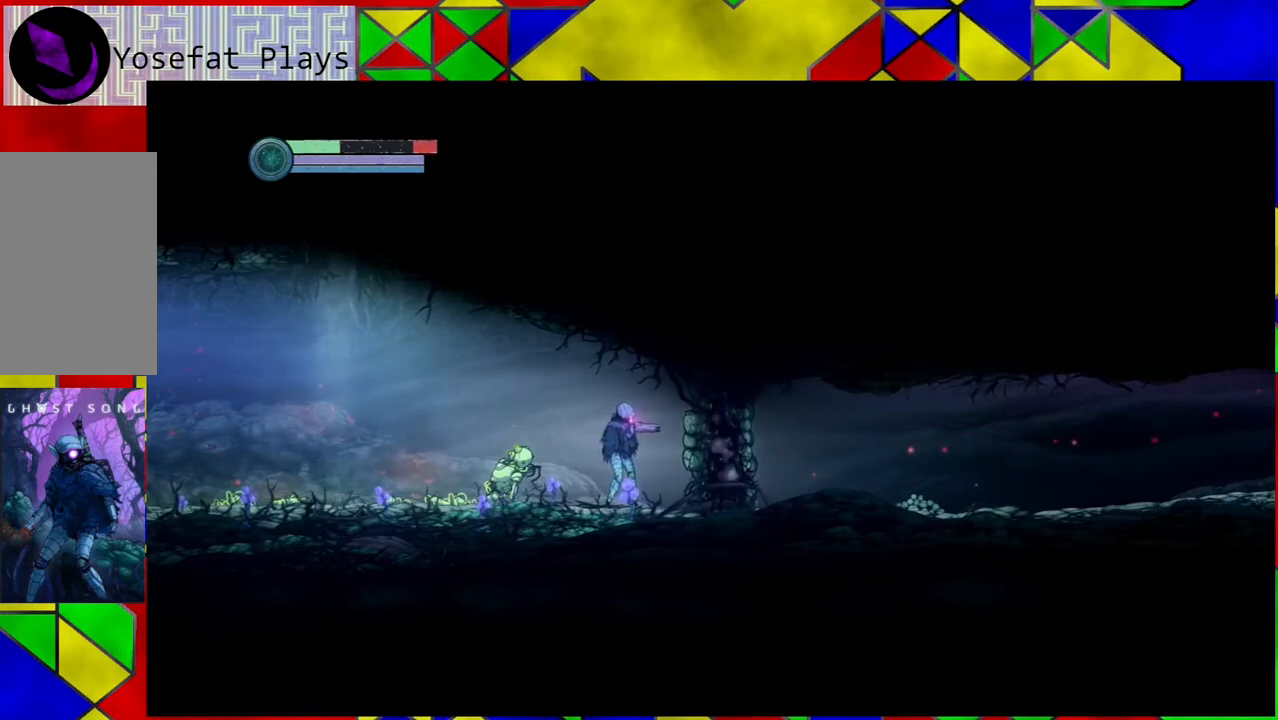
{"buttons": [], "left_stick": "center", "right_stick": "center", "events": [[267, "Y", "up"]]}
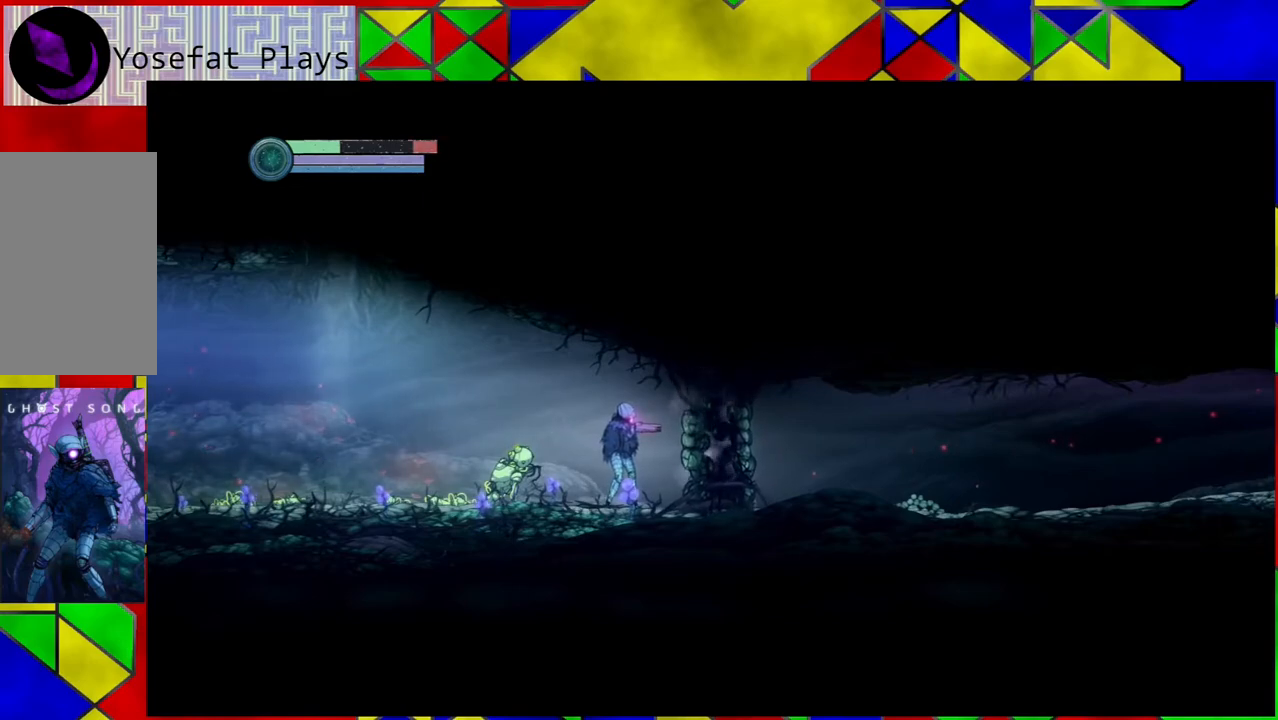
{"buttons": [], "left_stick": "center", "right_stick": "center", "events": [[67, "Y", "down"], [483, "Y", "up"]]}
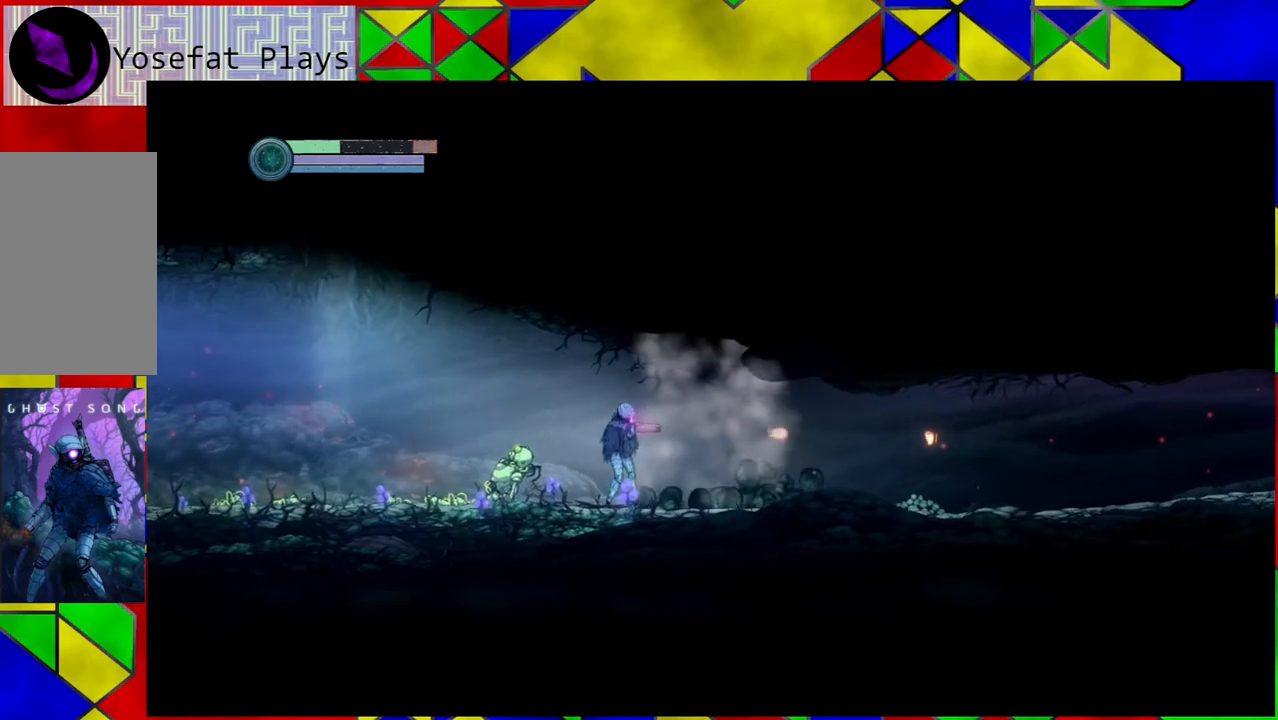
{"buttons": [], "left_stick": "right", "right_stick": "center", "events": [[467, "left_stick", "right"]]}
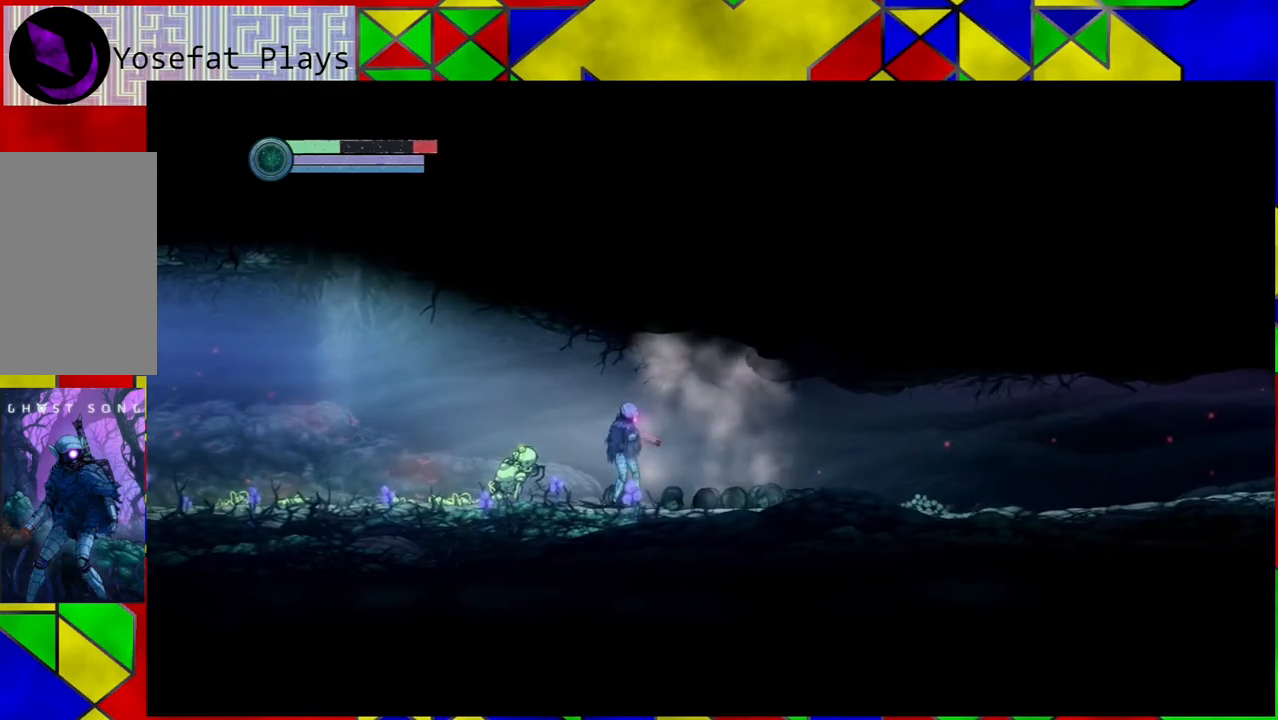
{"buttons": [], "left_stick": "right", "right_stick": "center", "events": []}
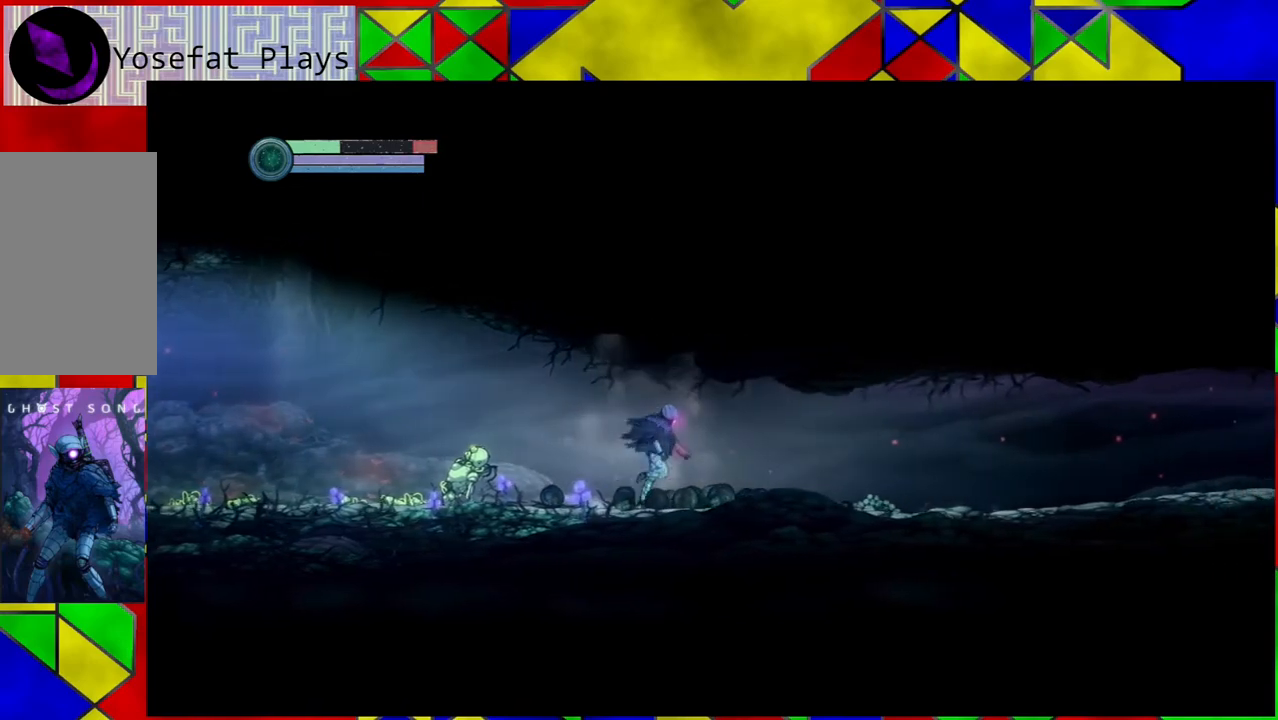
{"buttons": [], "left_stick": "right", "right_stick": "center", "events": []}
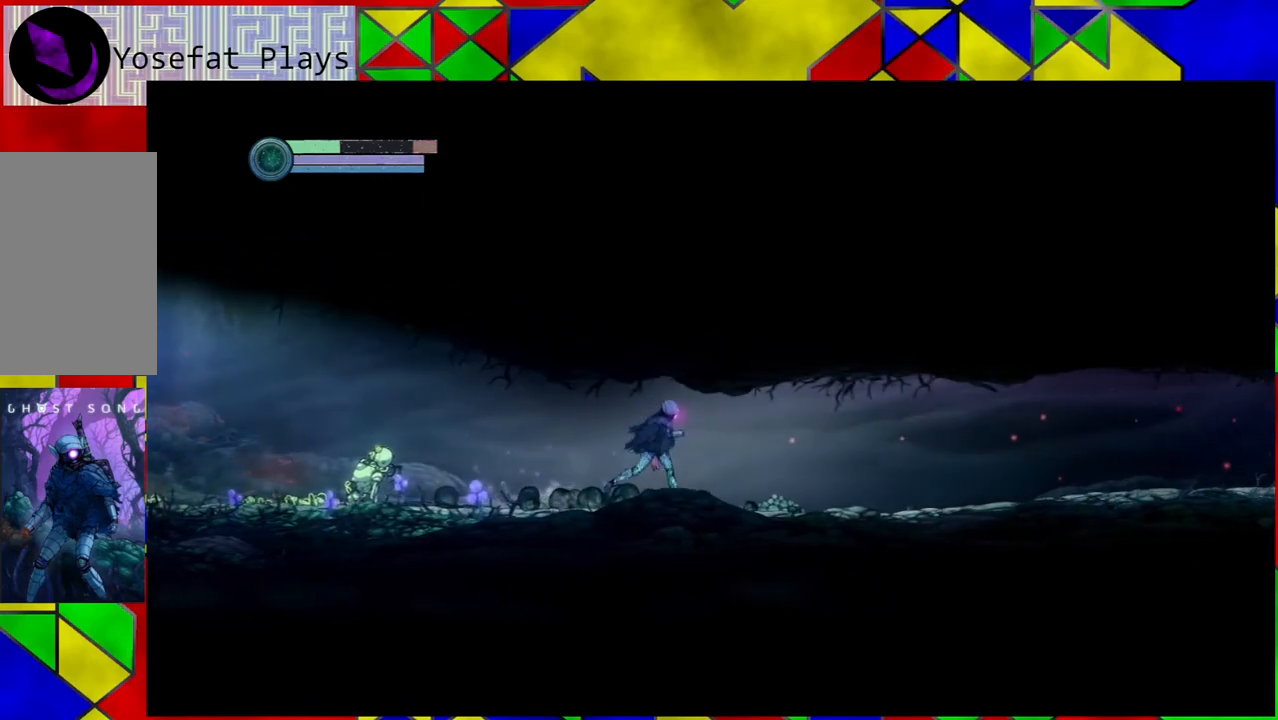
{"buttons": [], "left_stick": "right", "right_stick": "center", "events": []}
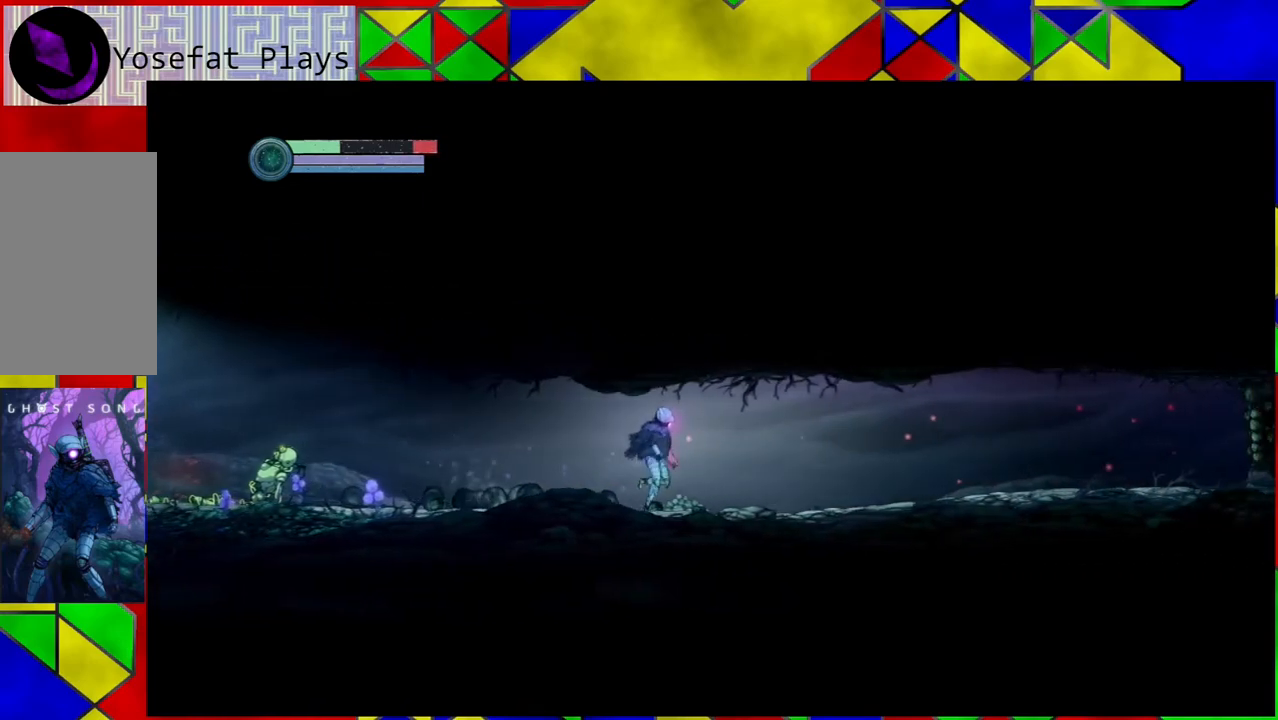
{"buttons": [], "left_stick": "right", "right_stick": "center", "events": []}
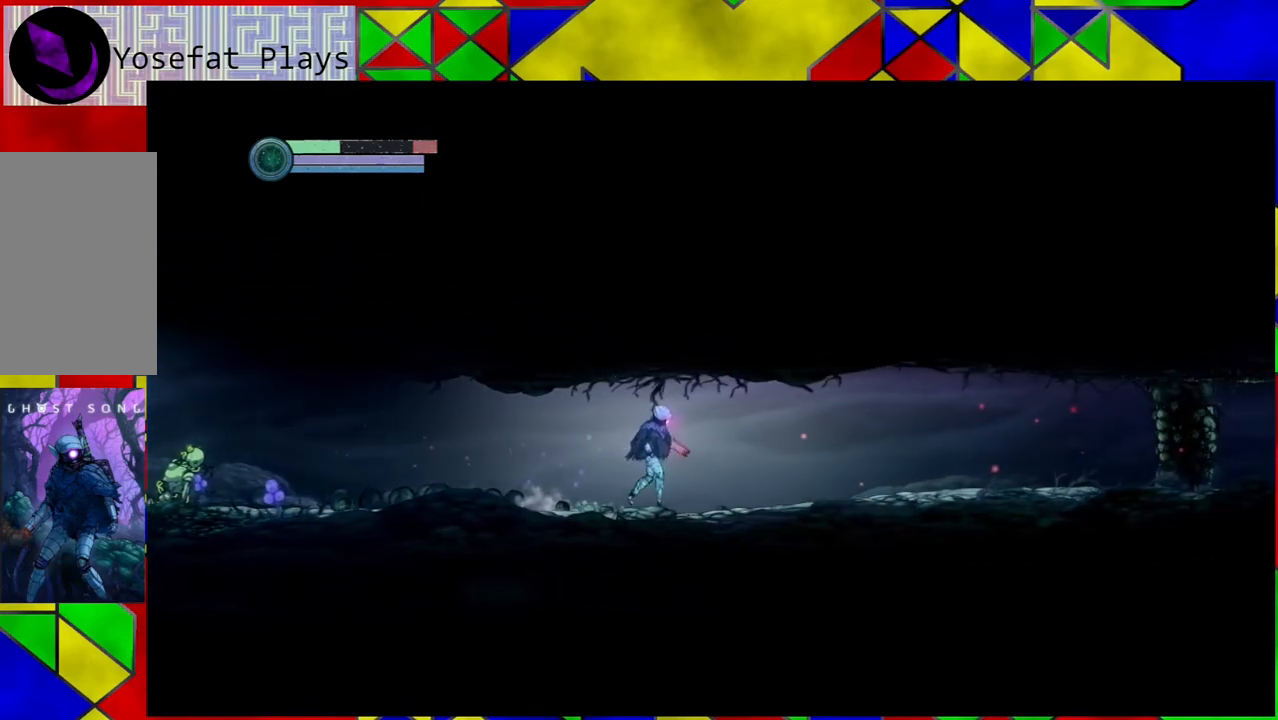
{"buttons": [], "left_stick": "right", "right_stick": "center", "events": []}
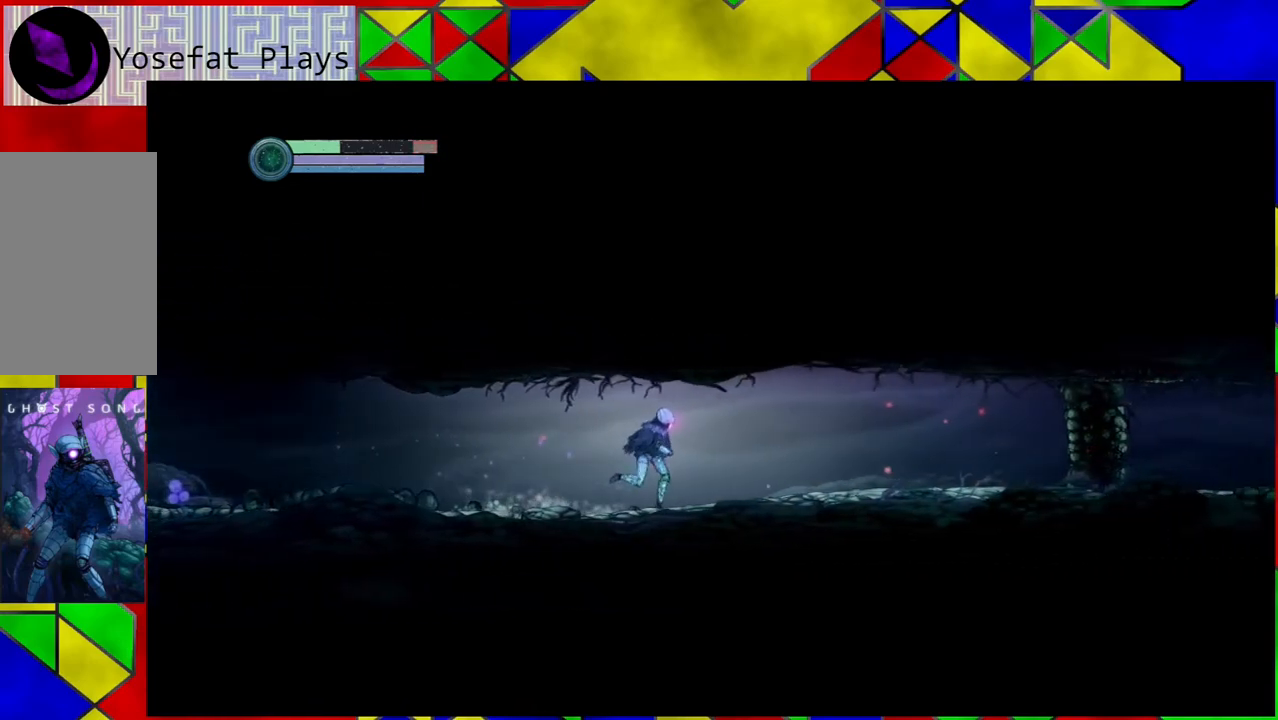
{"buttons": [], "left_stick": "right", "right_stick": "center", "events": []}
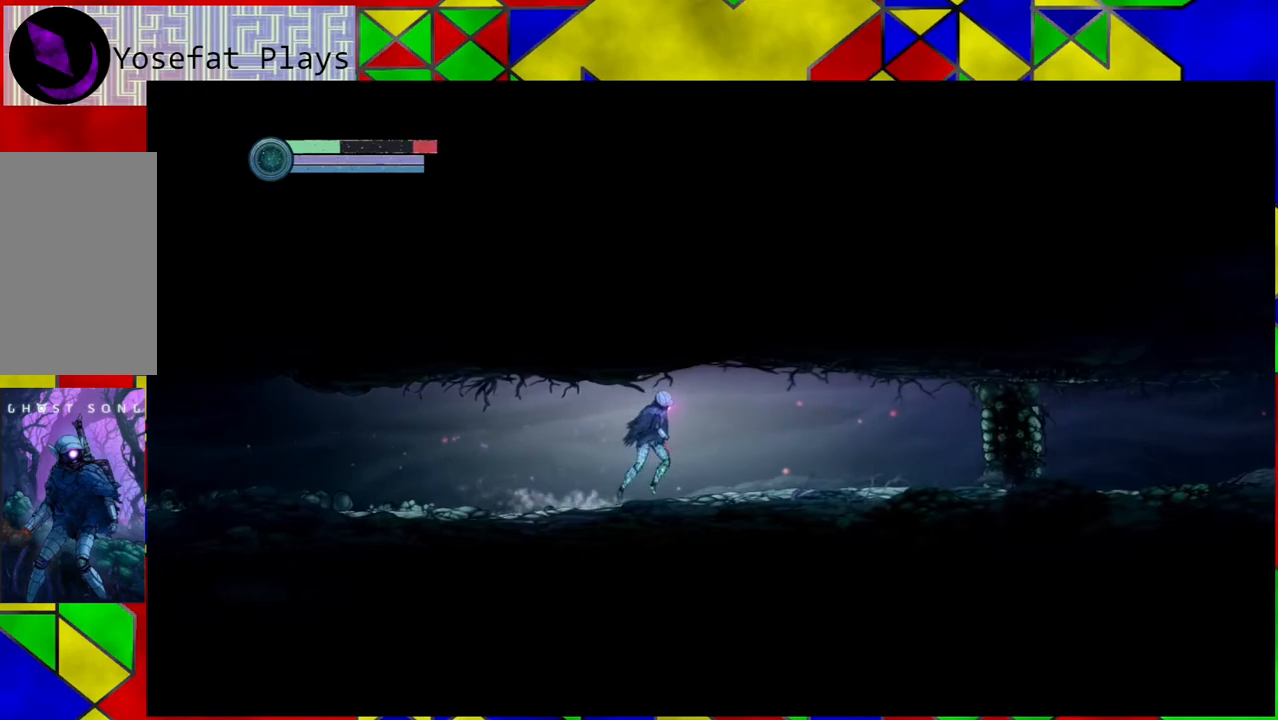
{"buttons": [], "left_stick": "right", "right_stick": "center", "events": []}
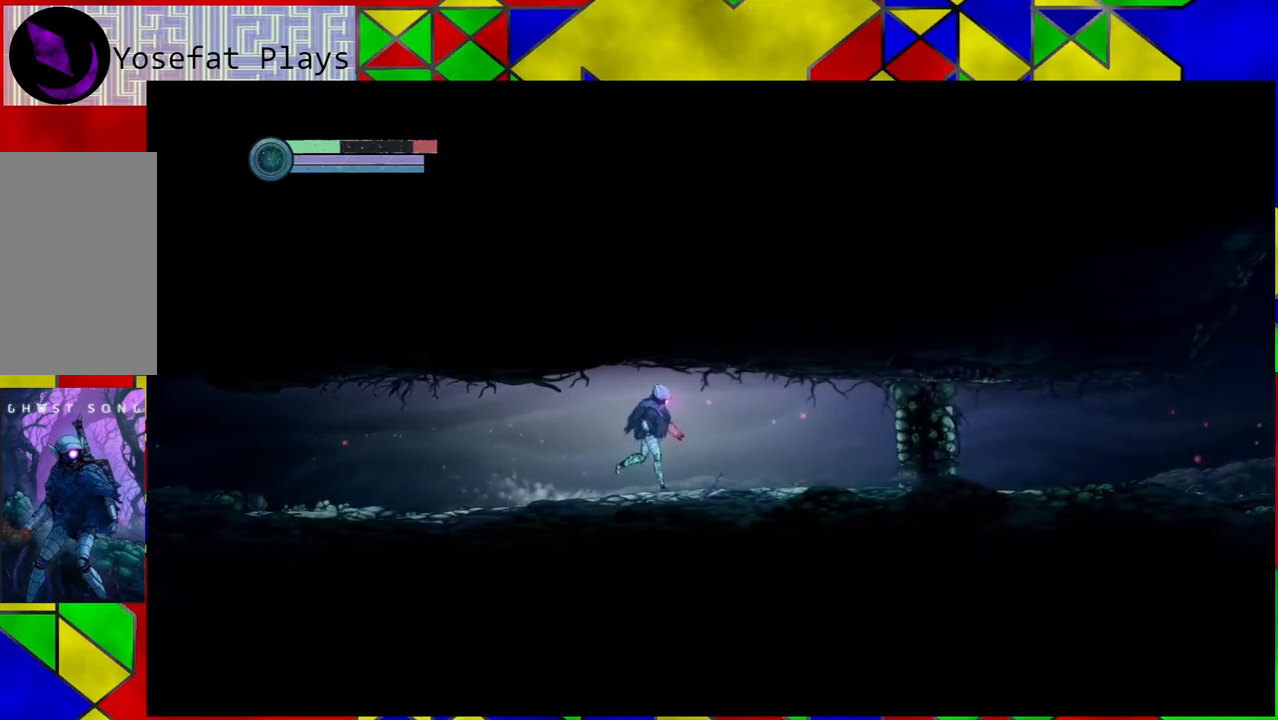
{"buttons": [], "left_stick": "right", "right_stick": "center", "events": []}
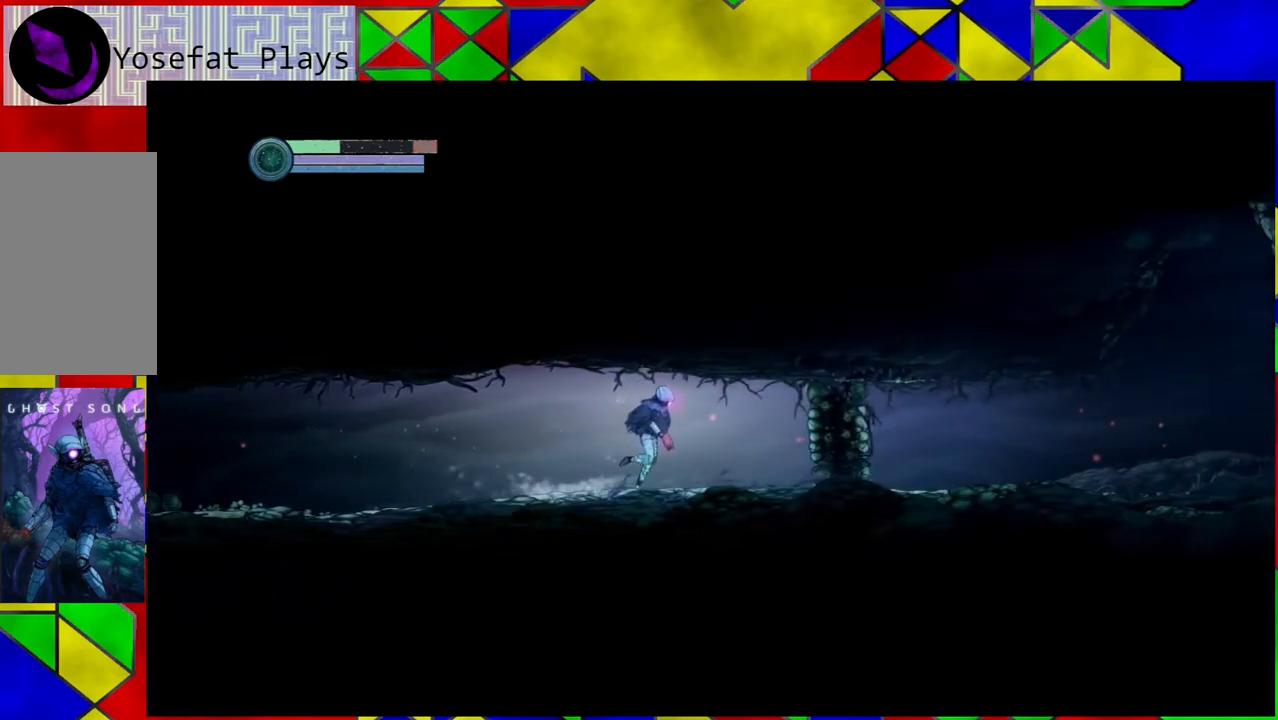
{"buttons": [], "left_stick": "right", "right_stick": "center", "events": []}
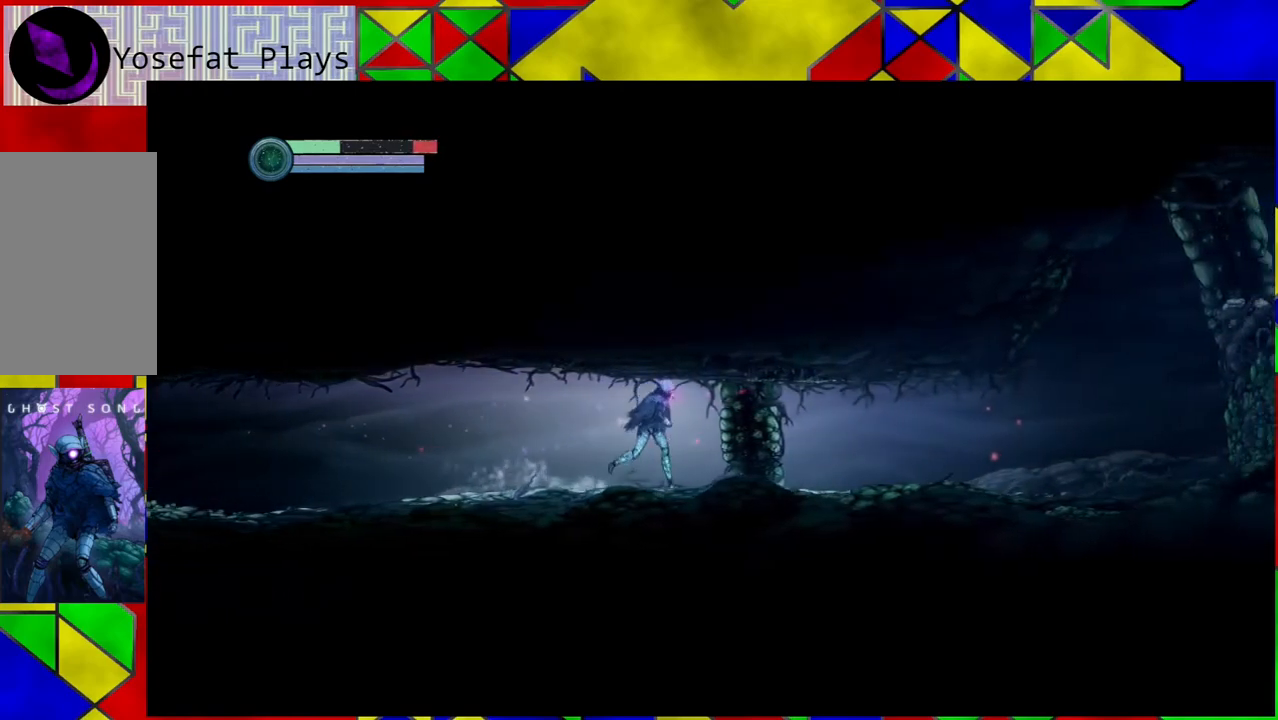
{"buttons": [], "left_stick": "center", "right_stick": "center", "events": [[183, "left_stick", "center"]]}
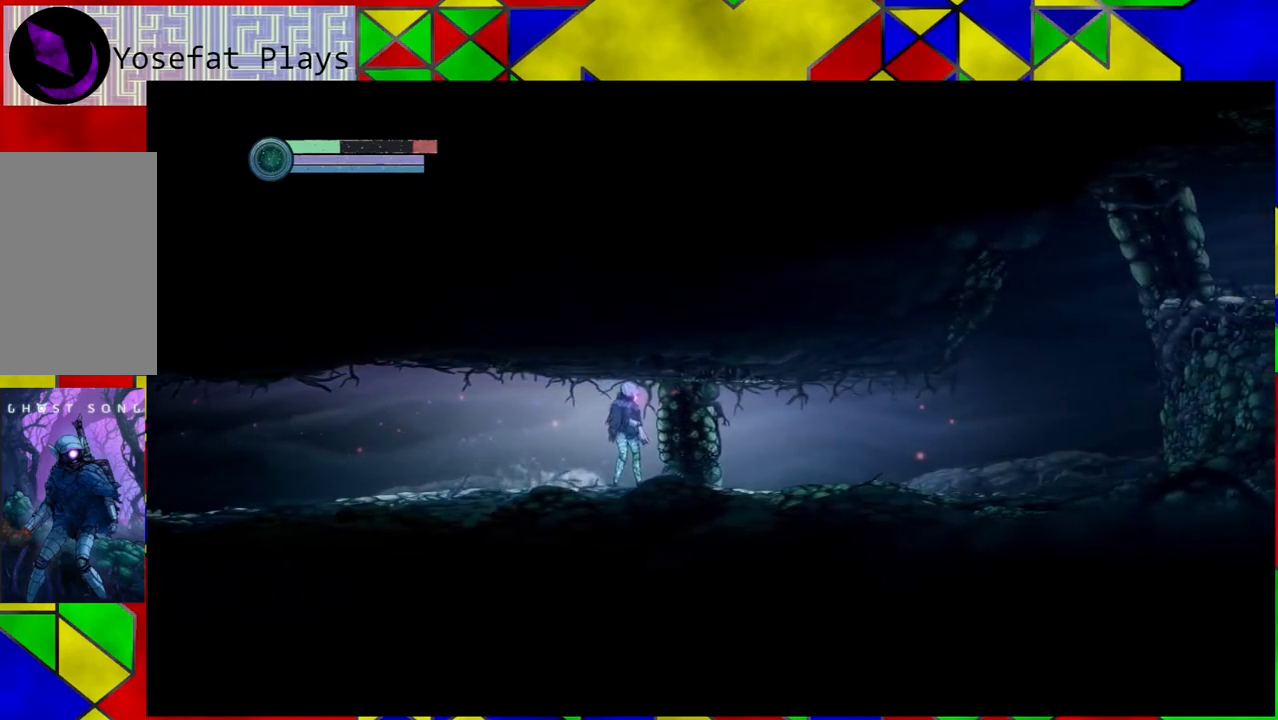
{"buttons": [], "left_stick": "center", "right_stick": "center", "events": [[33, "A", "down"], [183, "A", "up"]]}
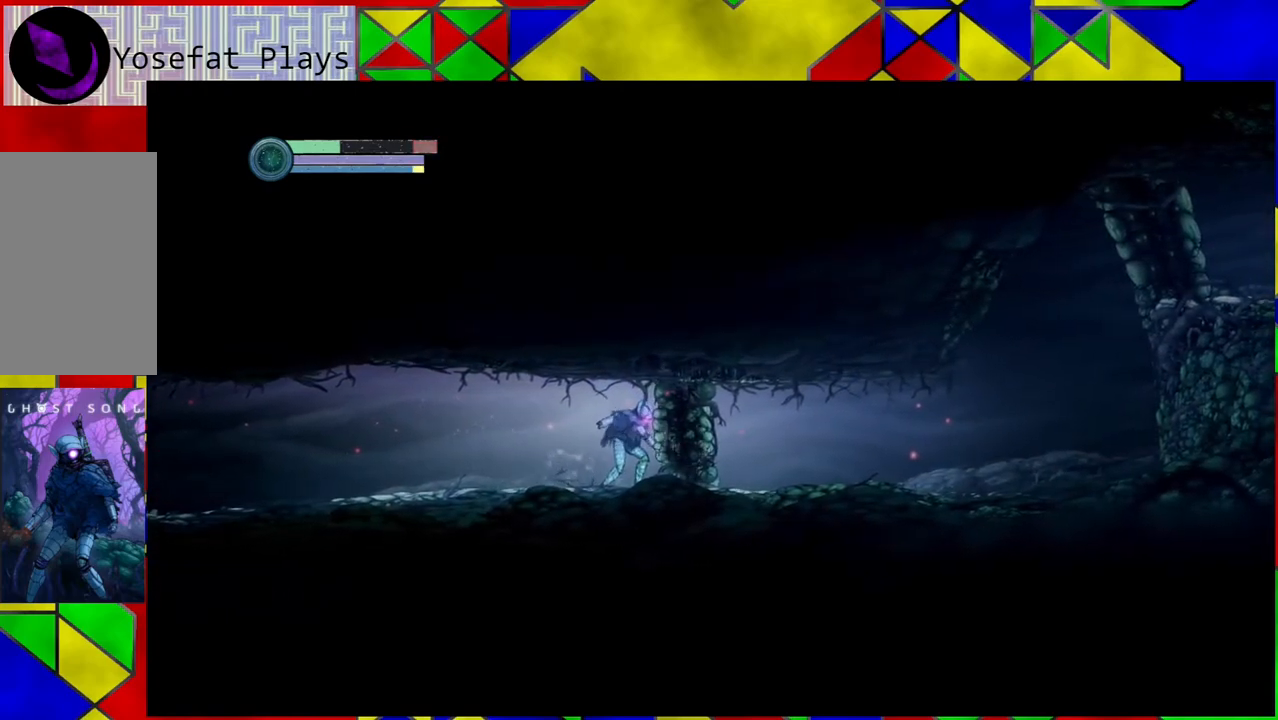
{"buttons": [], "left_stick": "center", "right_stick": "center", "events": [[367, "A", "down"], [483, "A", "up"]]}
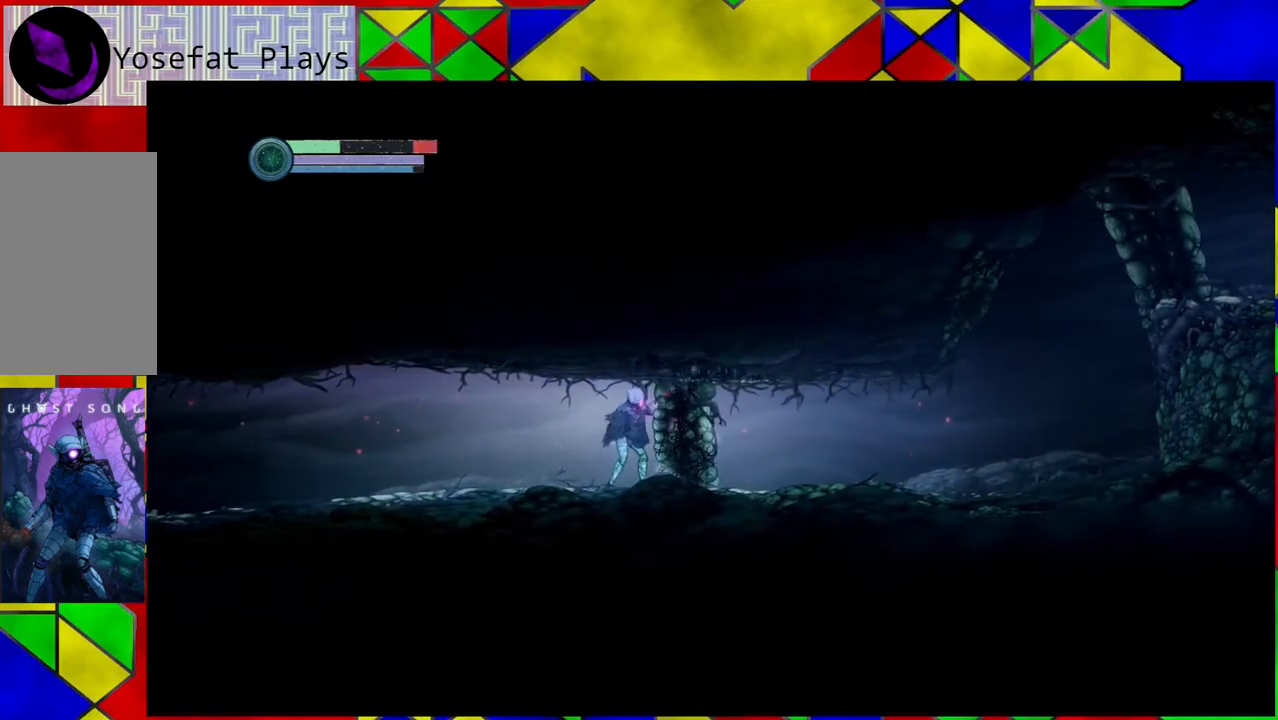
{"buttons": [], "left_stick": "center", "right_stick": "center", "events": [[33, "A", "down"], [150, "A", "up"]]}
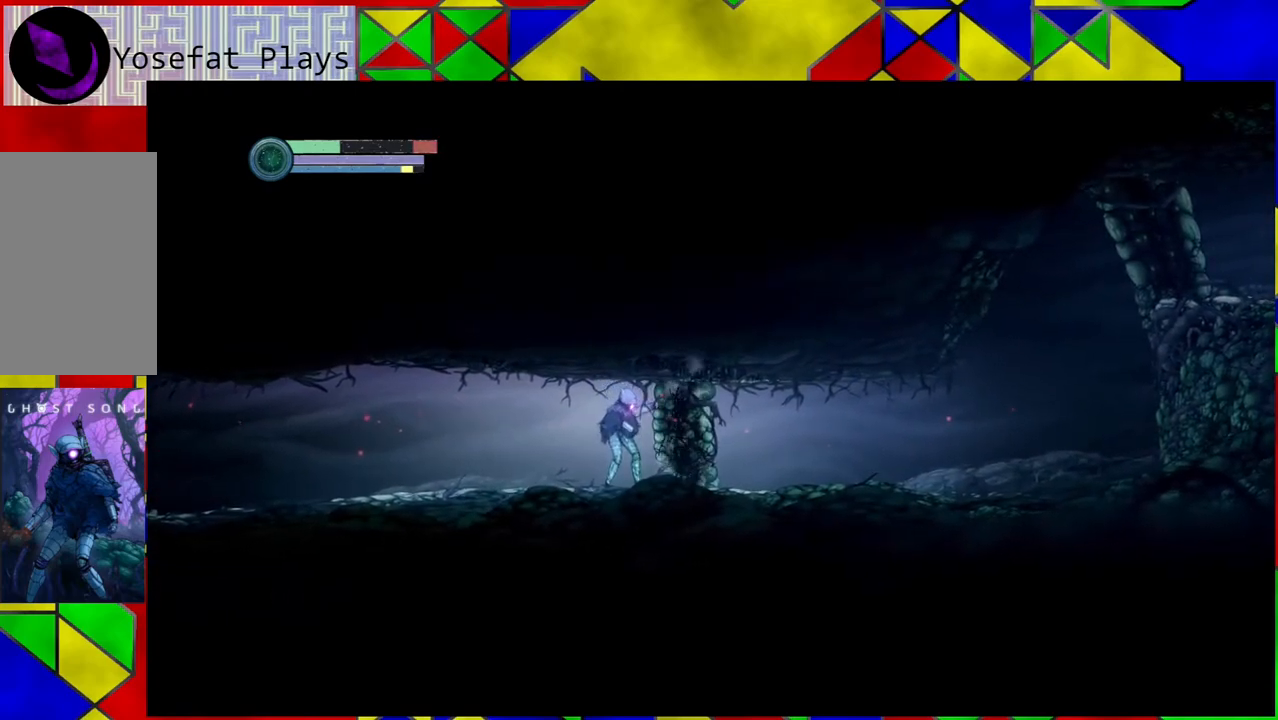
{"buttons": [], "left_stick": "center", "right_stick": "center", "events": [[117, "A", "down"], [250, "A", "up"], [283, "A", "down"], [383, "A", "up"]]}
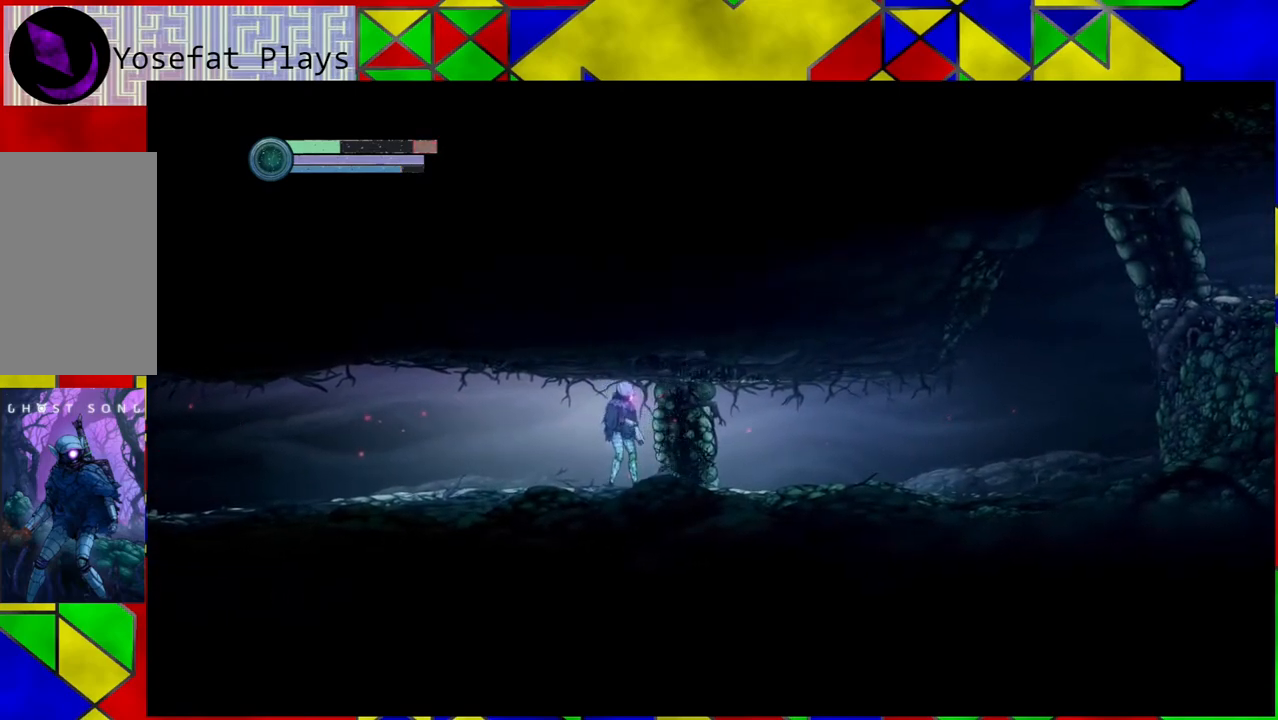
{"buttons": [], "left_stick": "center", "right_stick": "center", "events": [[183, "A", "down"], [300, "A", "up"], [350, "A", "down"], [467, "A", "up"]]}
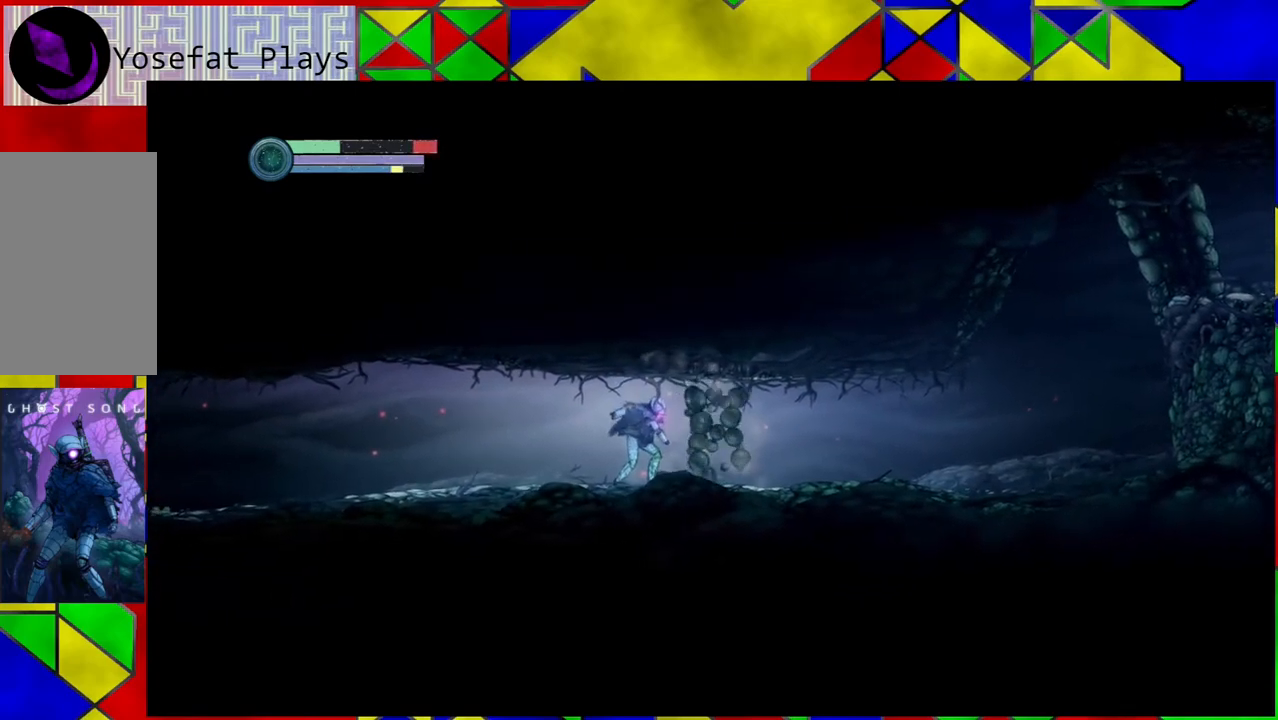
{"buttons": [], "left_stick": "right", "right_stick": "center", "events": [[383, "left_stick", "right"]]}
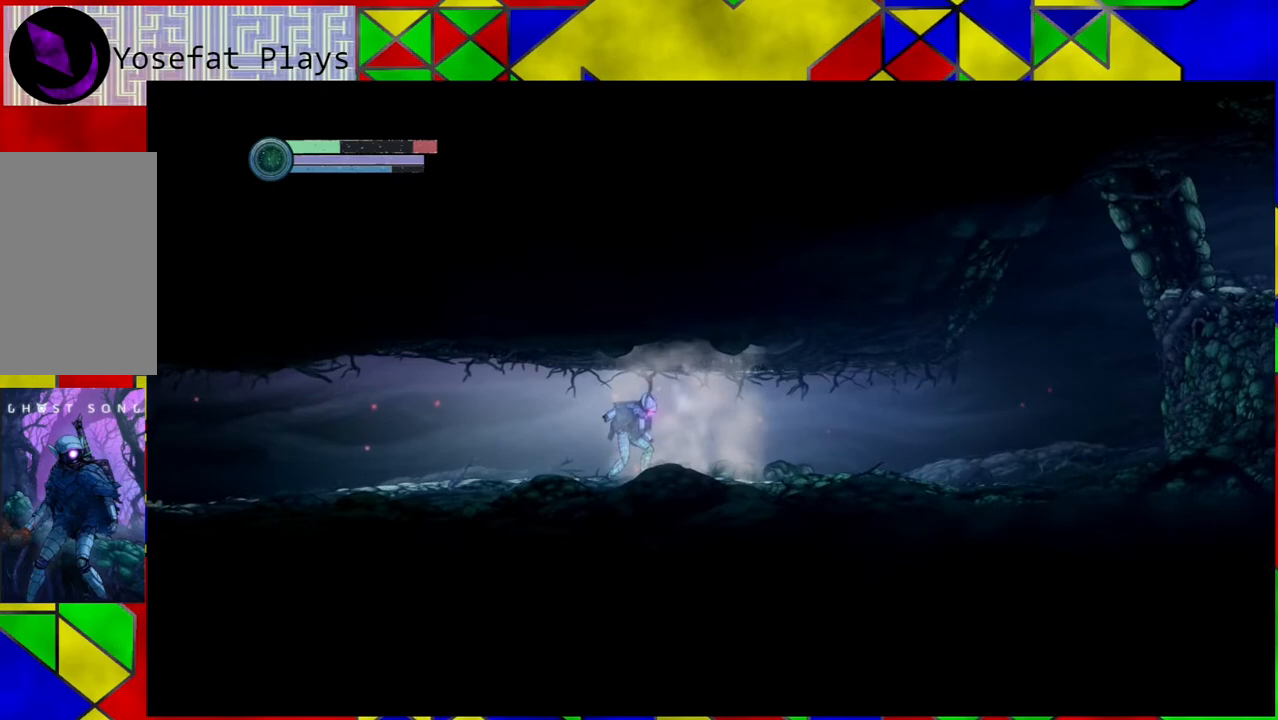
{"buttons": [], "left_stick": "right", "right_stick": "center", "events": []}
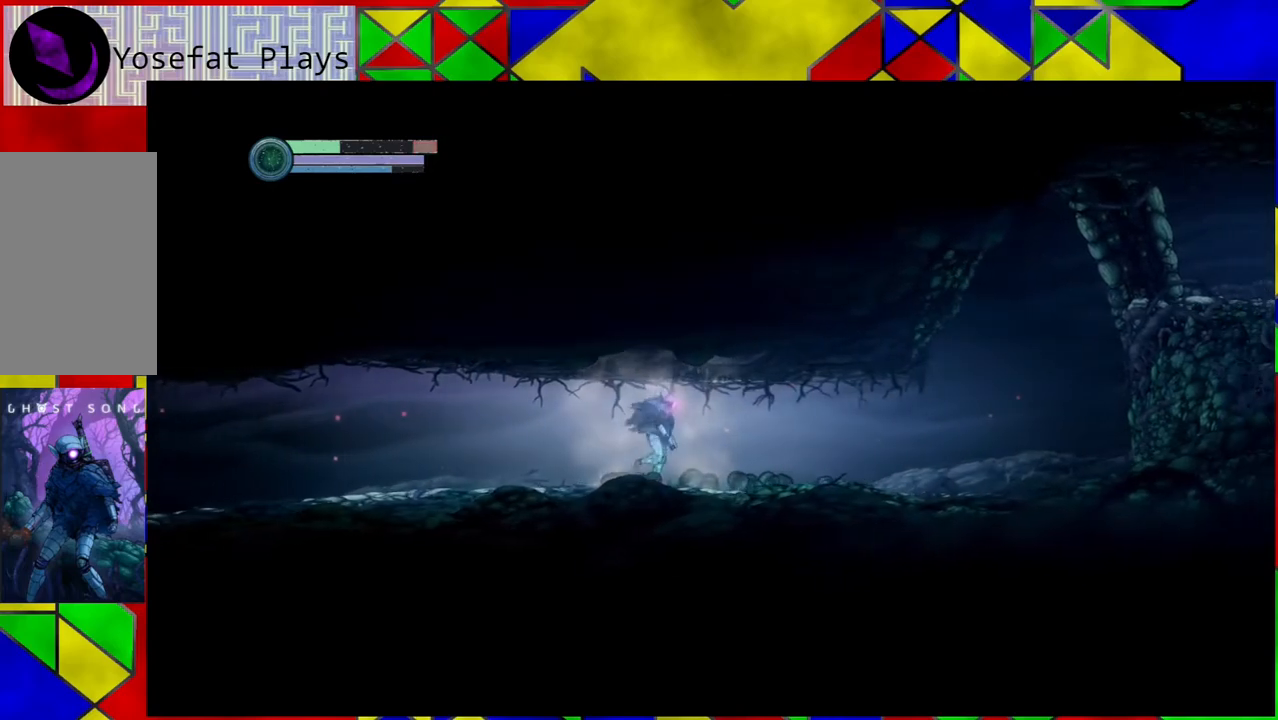
{"buttons": [], "left_stick": "right", "right_stick": "center", "events": []}
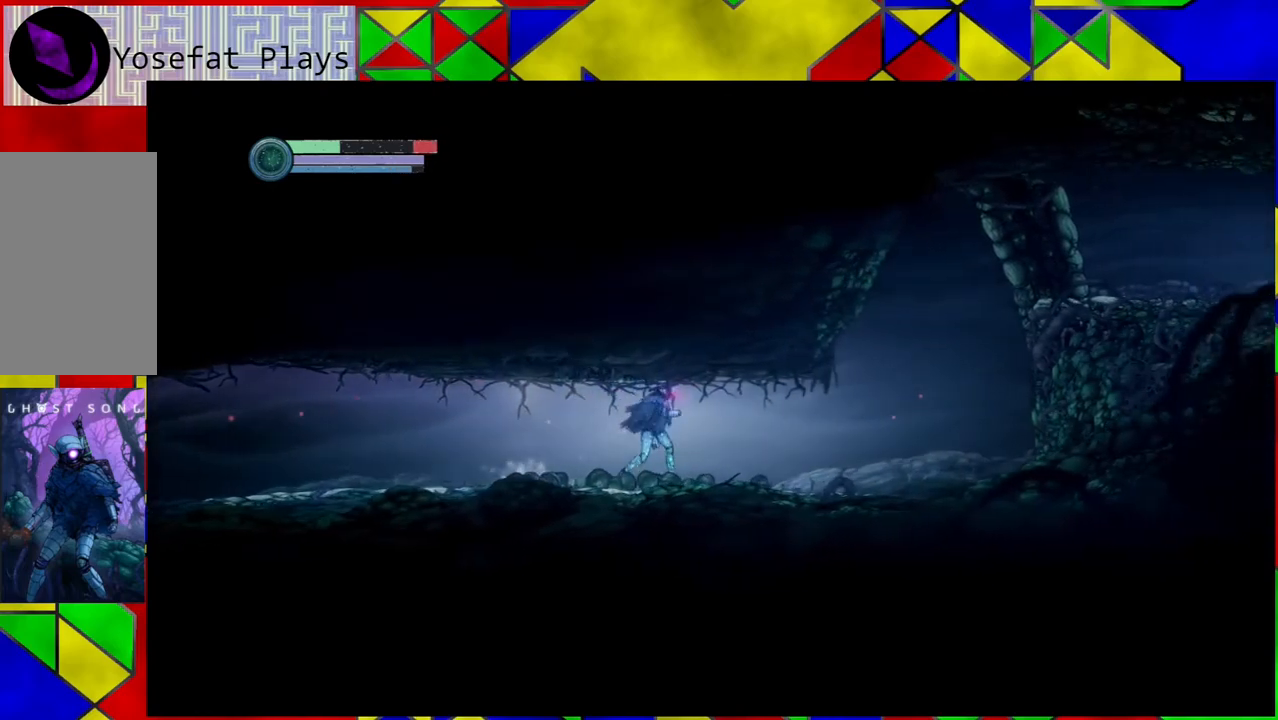
{"buttons": [], "left_stick": "right", "right_stick": "center", "events": []}